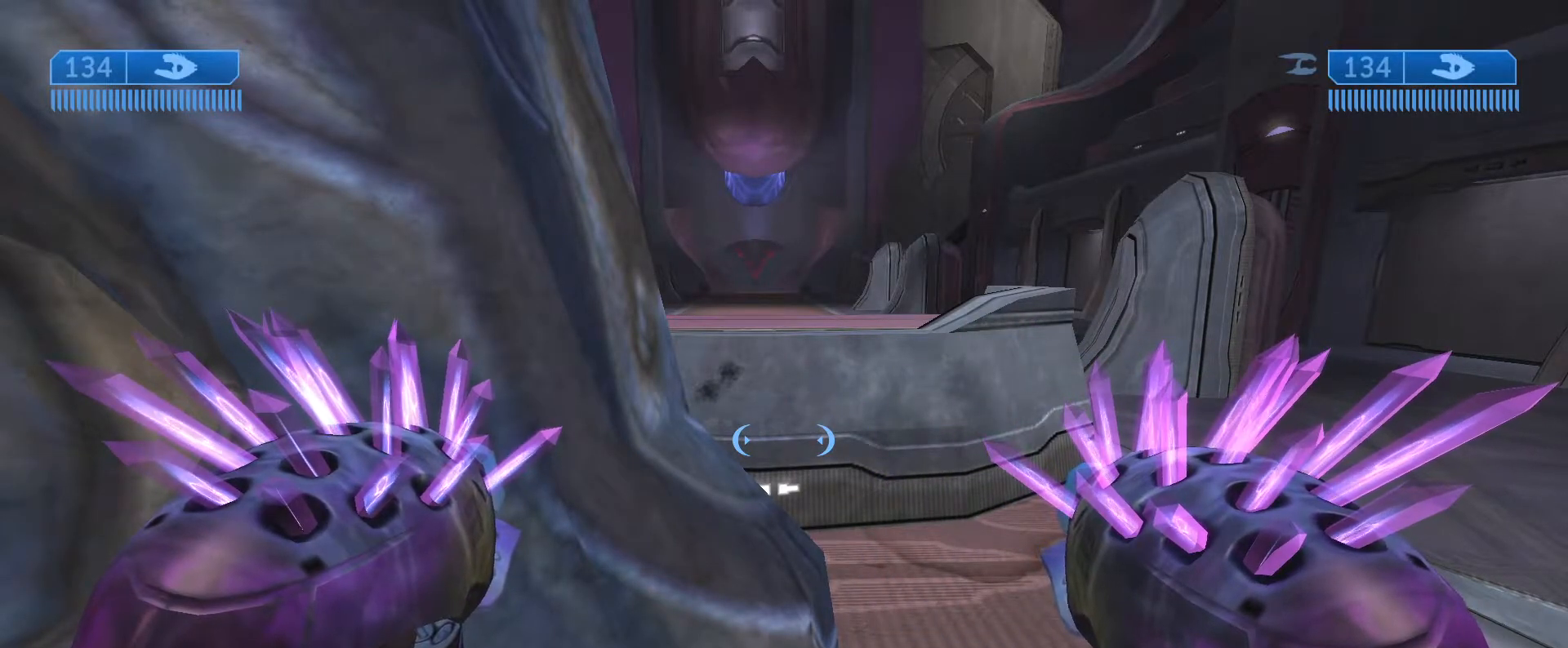
Gameplay with a controller (Xbox layout); each line is a JSON object with the inputs held at the frame after it. "events" lists button and stick changes between this image and that frame as [ms after this image, input, new state], when the widget could be followed in between. Not read: L2 R2.
{"buttons": [], "left_stick": "up", "right_stick": "center", "events": [[67, "left_stick", "up"], [100, "right_stick", "right"], [300, "right_stick", "center"]]}
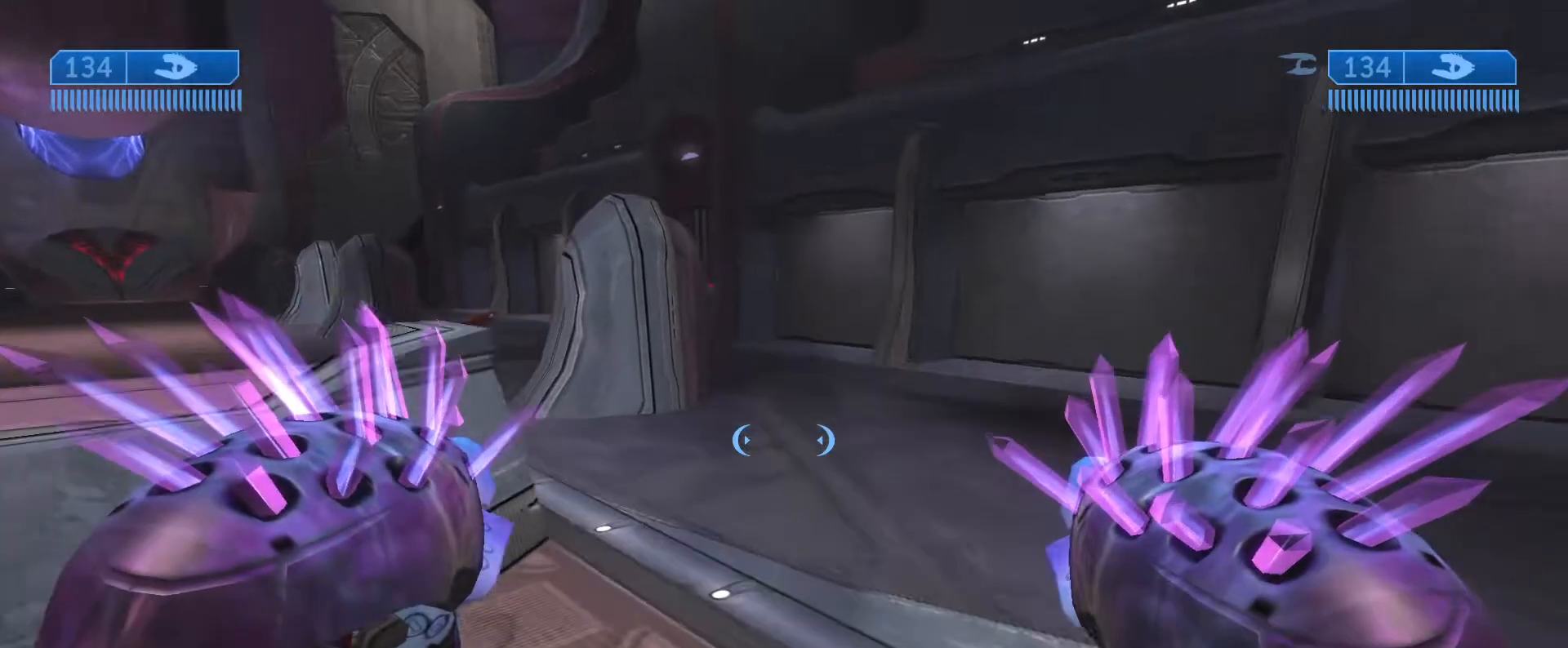
{"buttons": [], "left_stick": "up", "right_stick": "center", "events": [[83, "right_stick", "up-left"], [300, "right_stick", "center"]]}
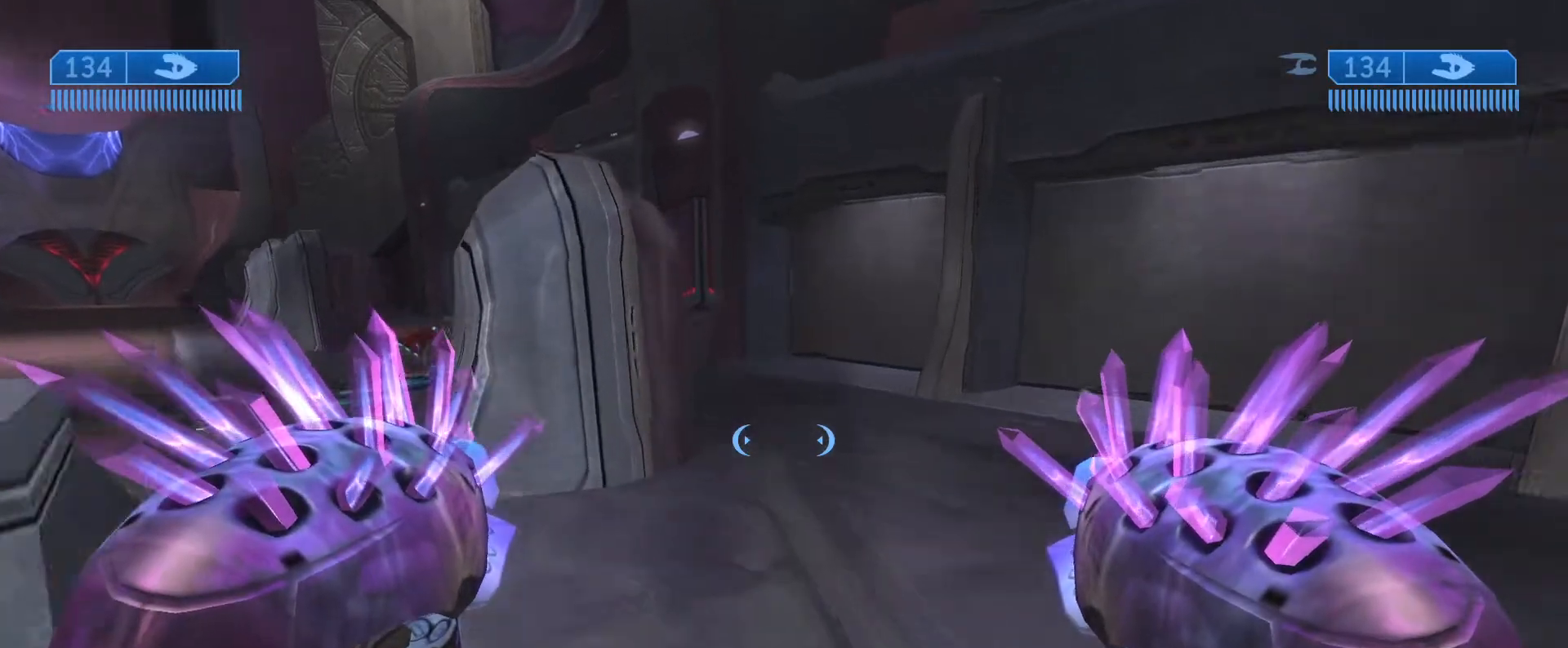
{"buttons": [], "left_stick": "up", "right_stick": "center", "events": []}
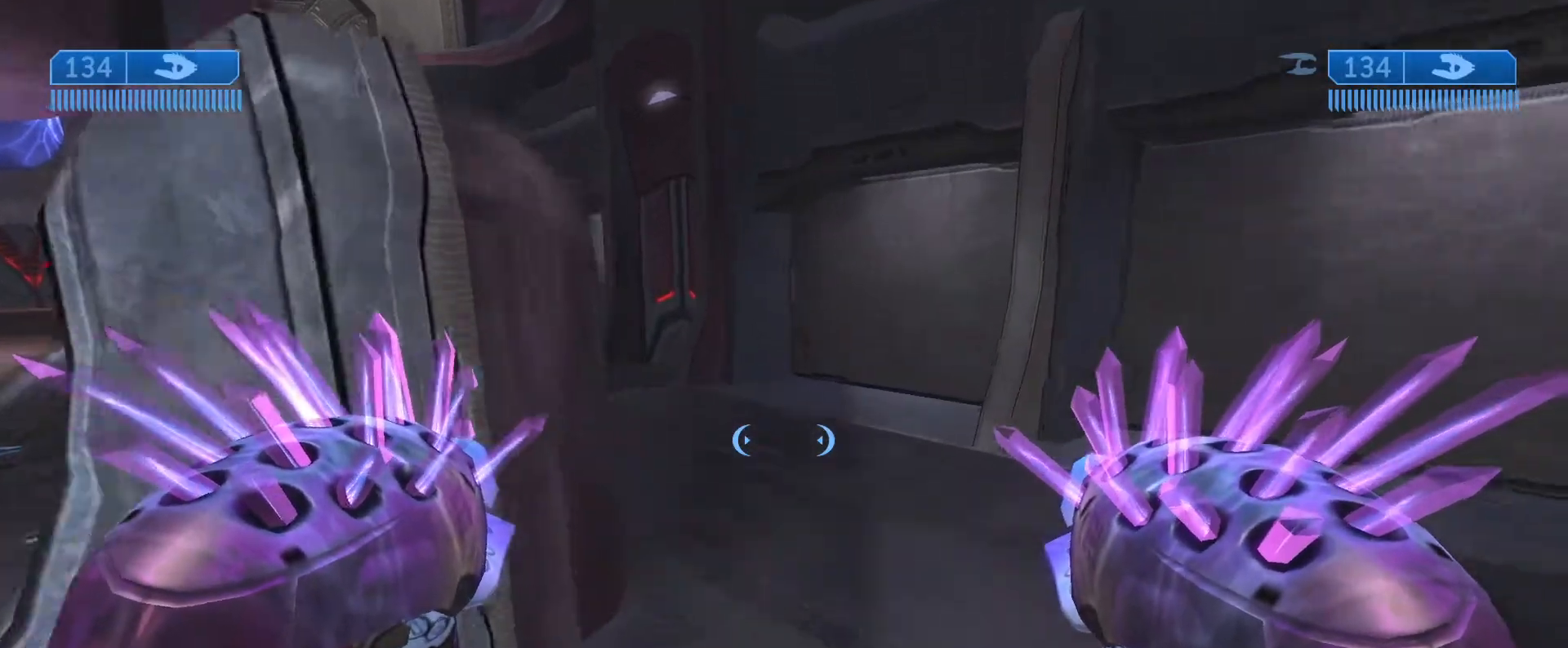
{"buttons": [], "left_stick": "up", "right_stick": "center", "events": []}
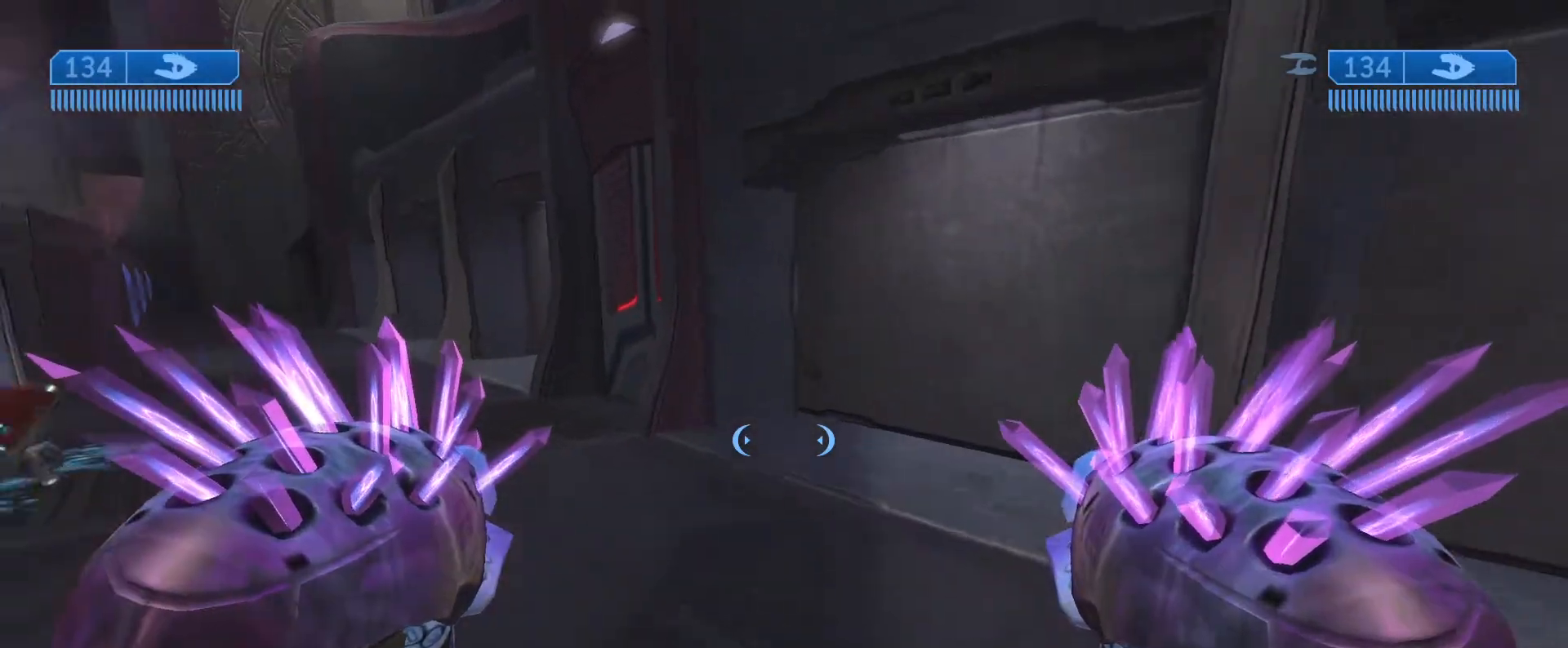
{"buttons": [], "left_stick": "up", "right_stick": "down-right", "events": [[100, "right_stick", "down-right"]]}
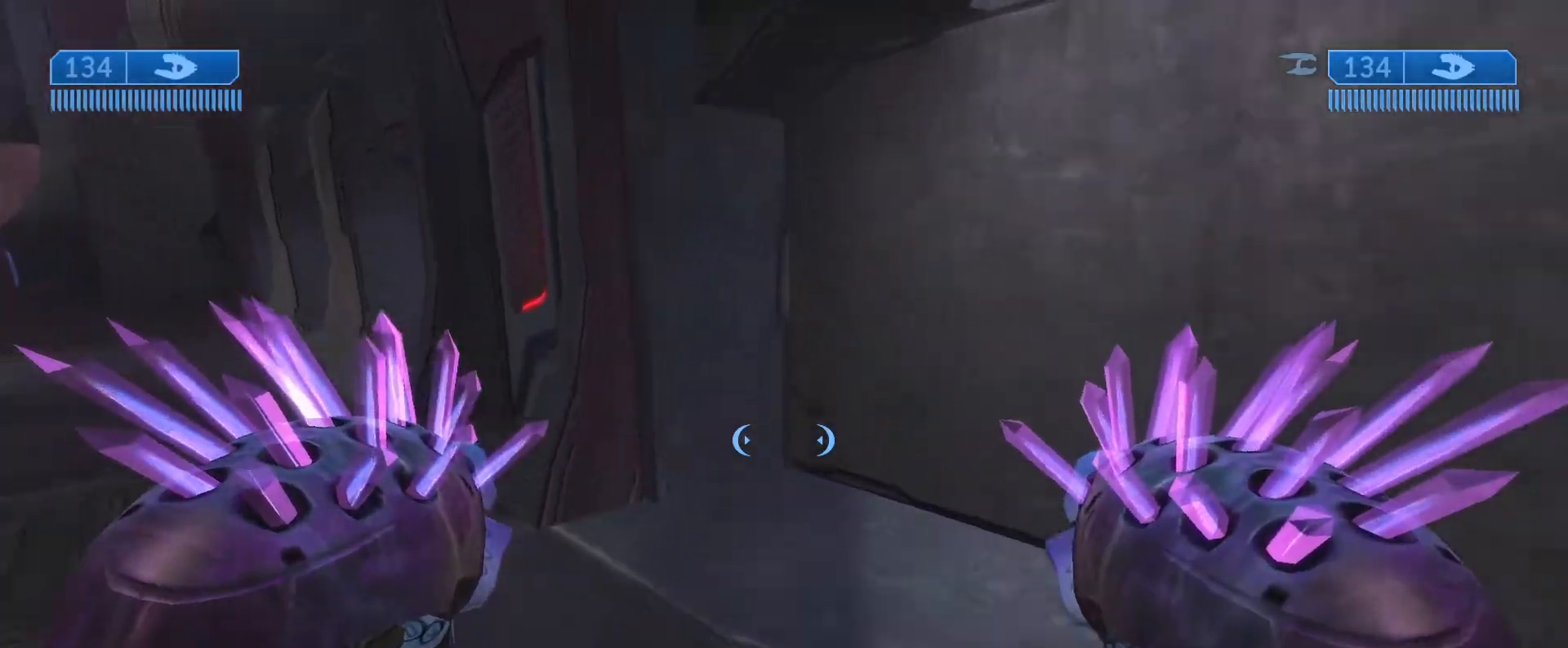
{"buttons": [], "left_stick": "up", "right_stick": "down", "events": [[200, "right_stick", "down"]]}
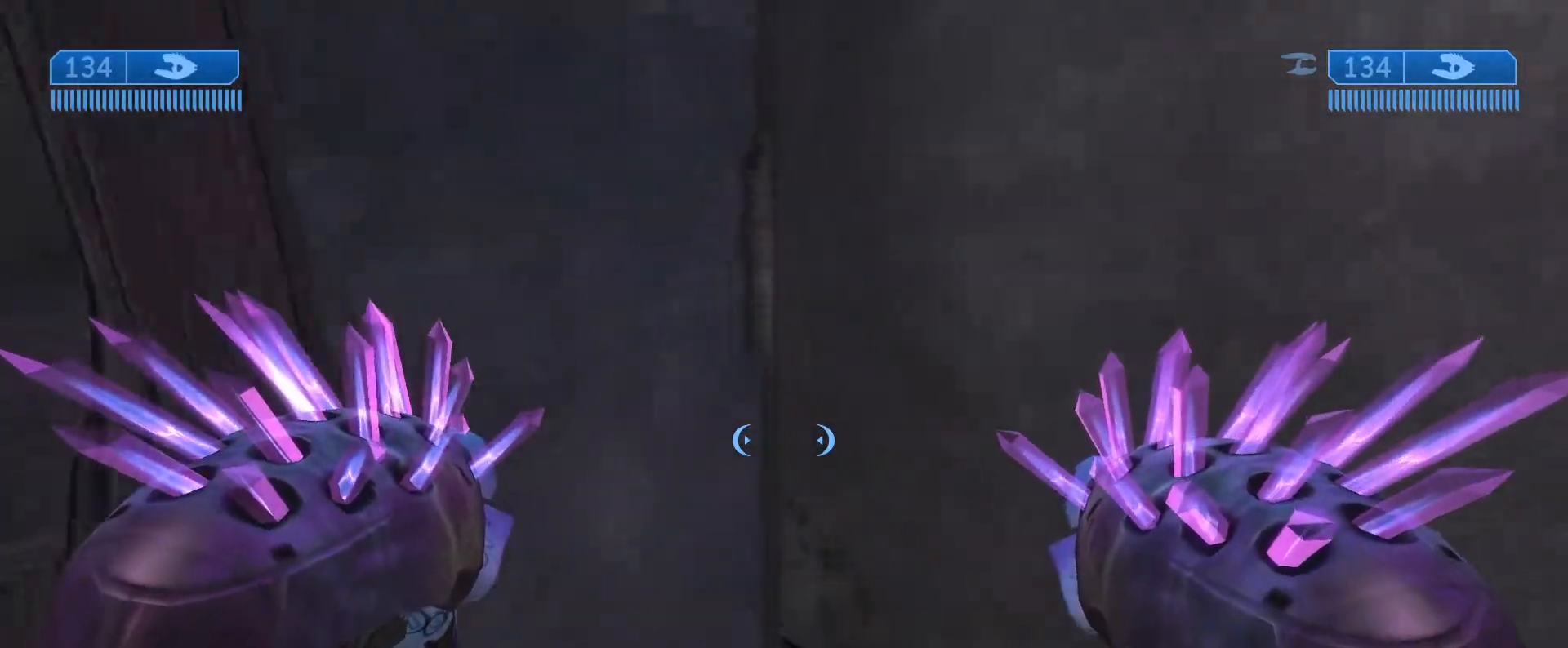
{"buttons": [], "left_stick": "up", "right_stick": "down", "events": []}
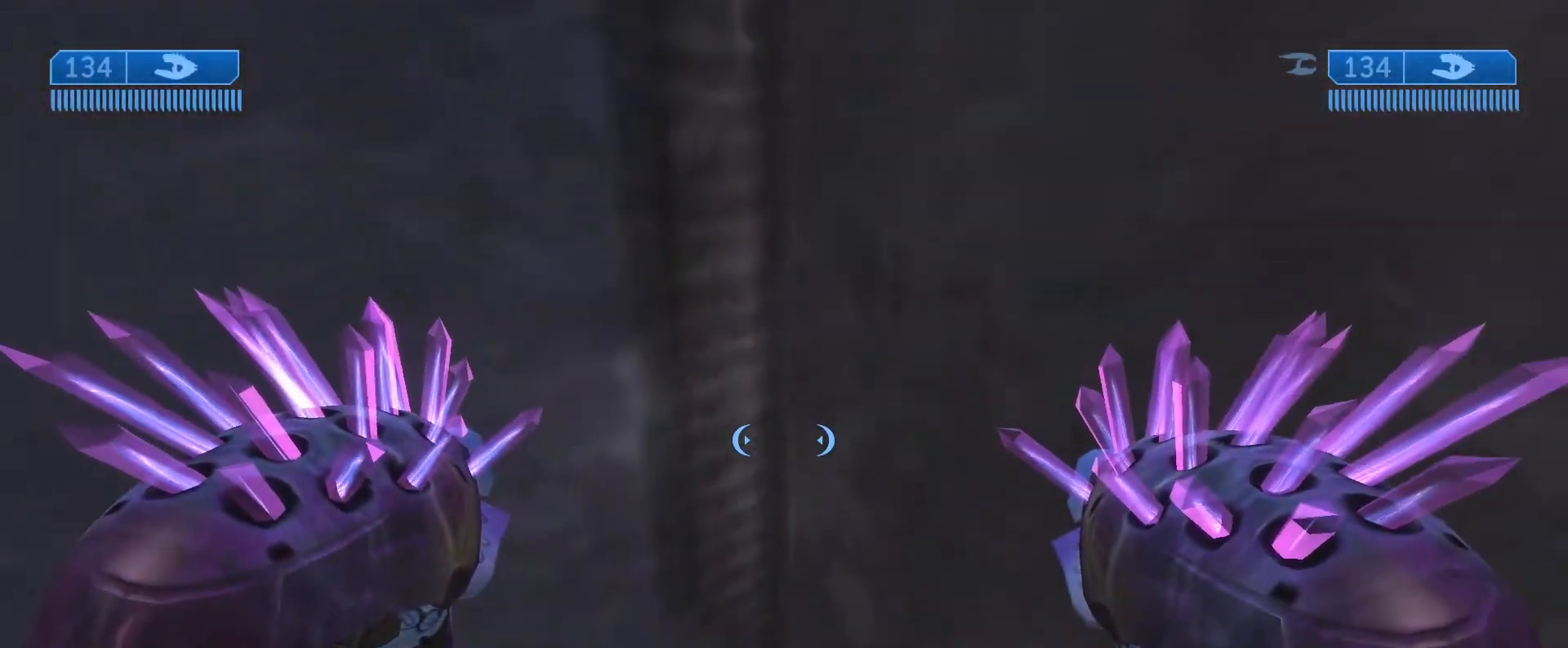
{"buttons": [], "left_stick": "left", "right_stick": "up-right", "events": [[100, "left_stick", "down-left"], [117, "right_stick", "center"], [317, "right_stick", "up-right"], [417, "left_stick", "left"]]}
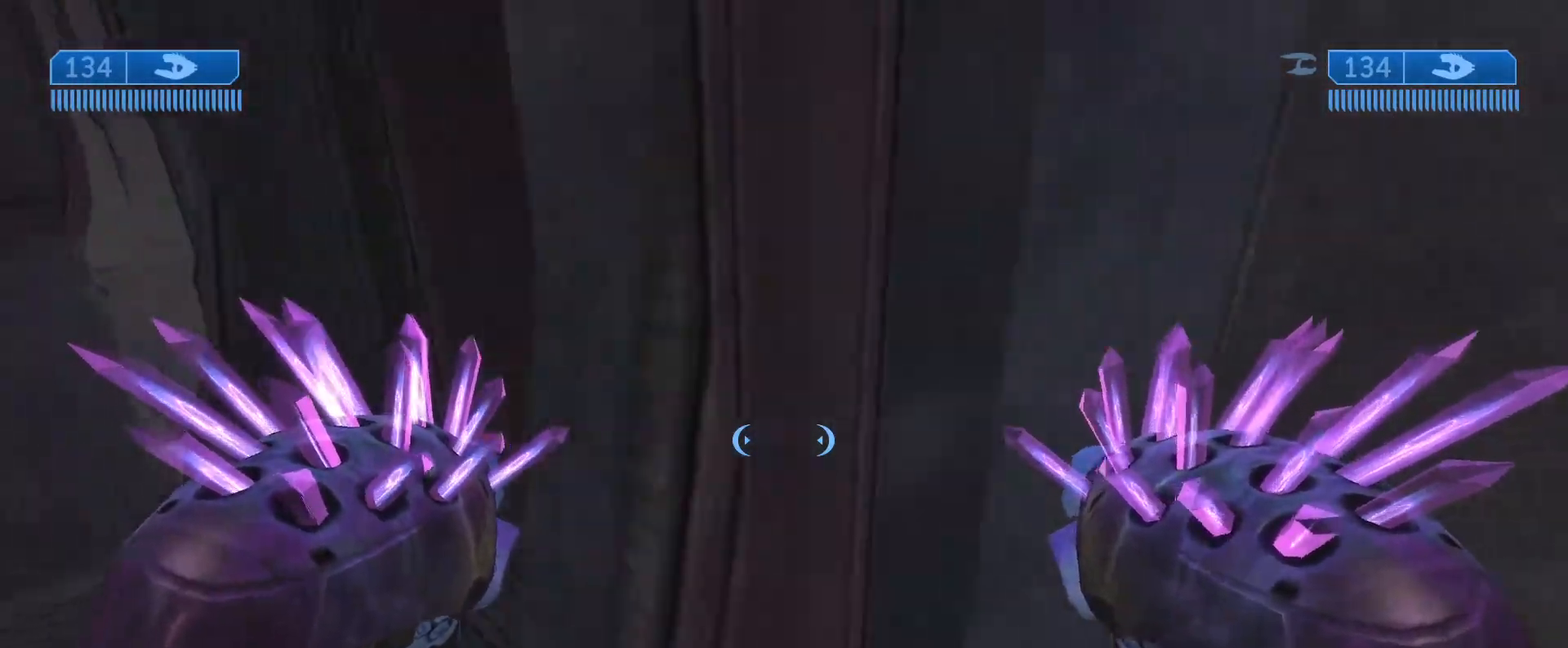
{"buttons": [], "left_stick": "down-left", "right_stick": "up-right", "events": [[383, "left_stick", "down-left"]]}
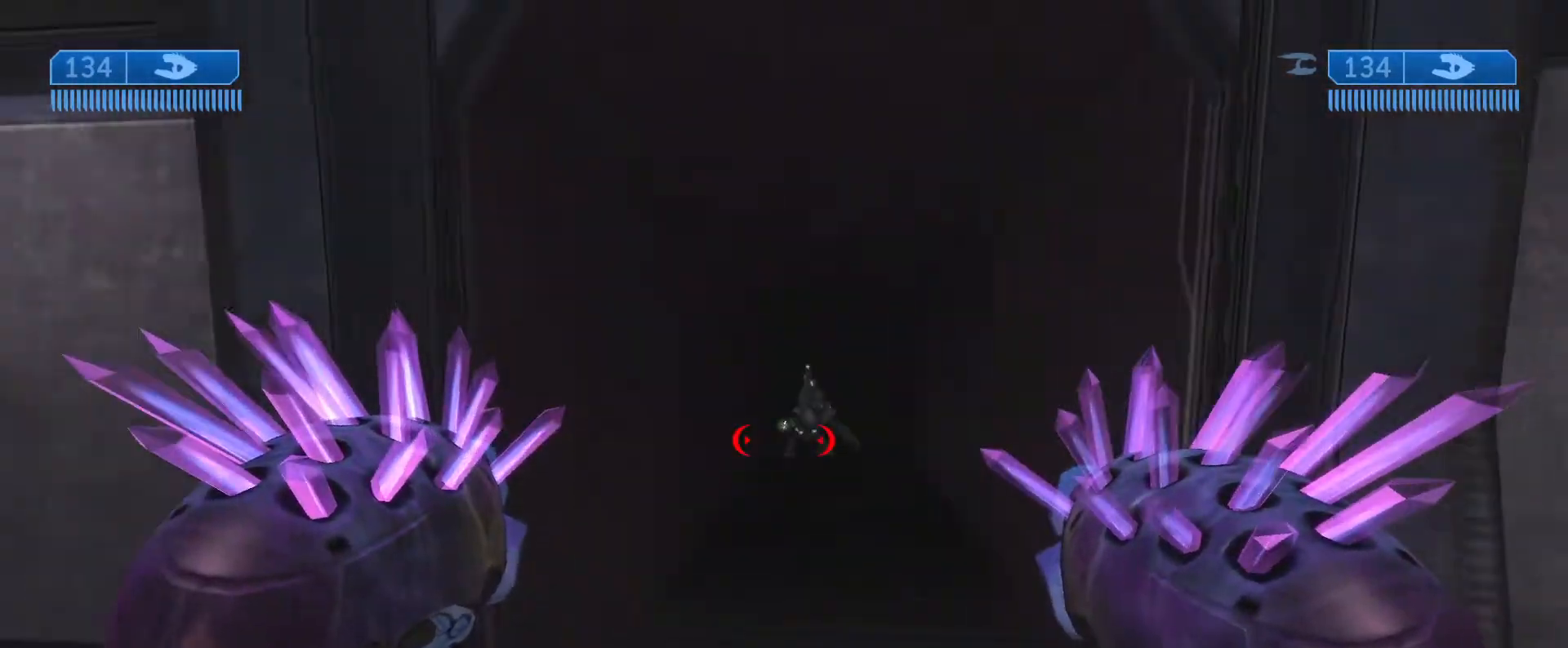
{"buttons": [], "left_stick": "up", "right_stick": "center", "events": [[83, "left_stick", "down"], [200, "left_stick", "center"], [267, "right_stick", "center"], [367, "left_stick", "up"]]}
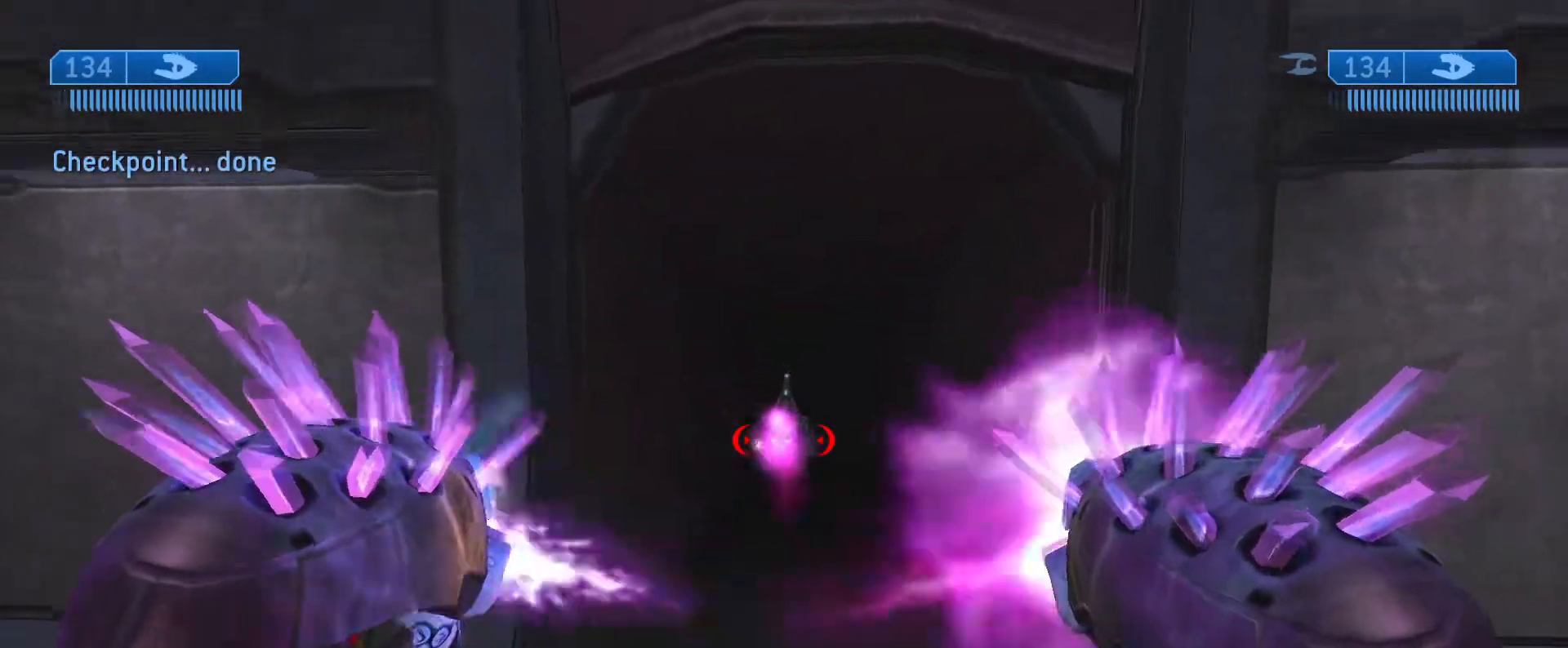
{"buttons": [], "left_stick": "down-left", "right_stick": "right", "events": [[217, "left_stick", "up-left"], [317, "left_stick", "left"], [433, "left_stick", "down-left"], [483, "right_stick", "right"]]}
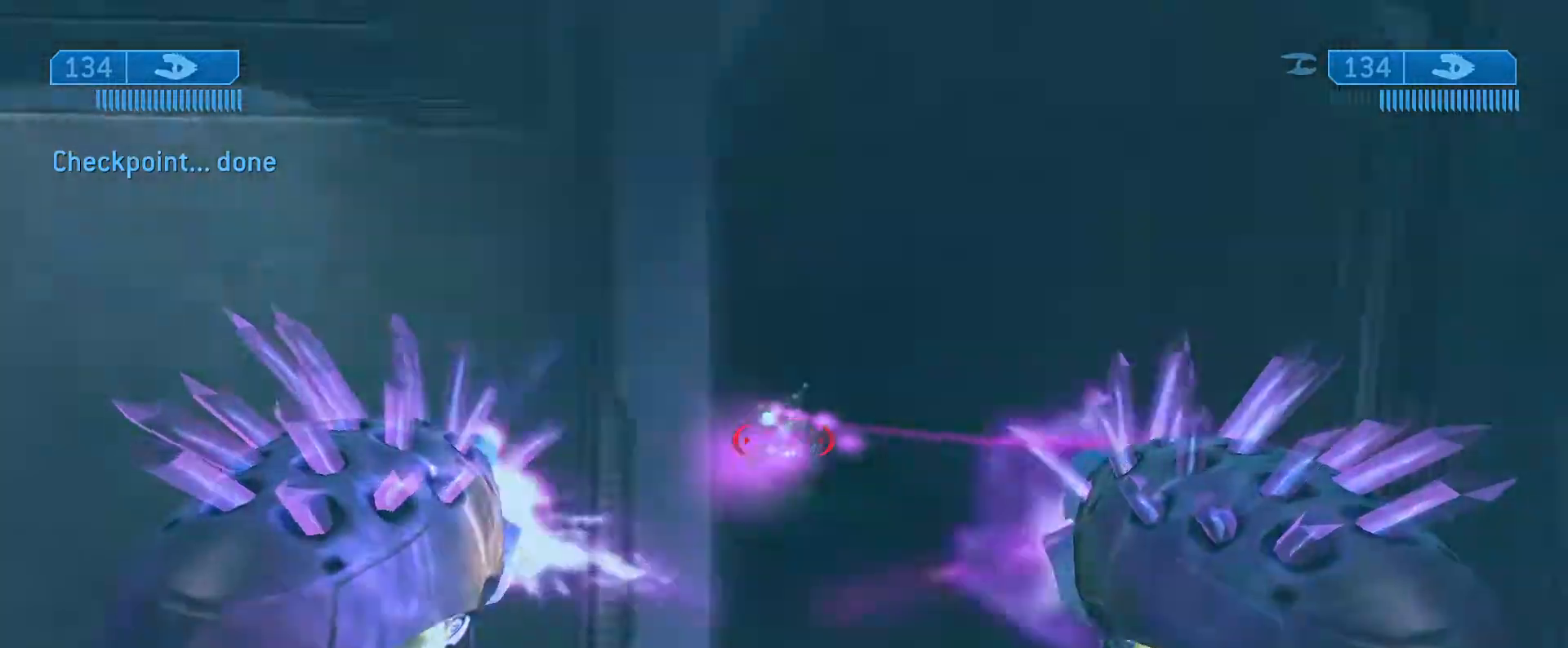
{"buttons": [], "left_stick": "down-right", "right_stick": "right", "events": [[300, "left_stick", "down"], [417, "left_stick", "down-right"]]}
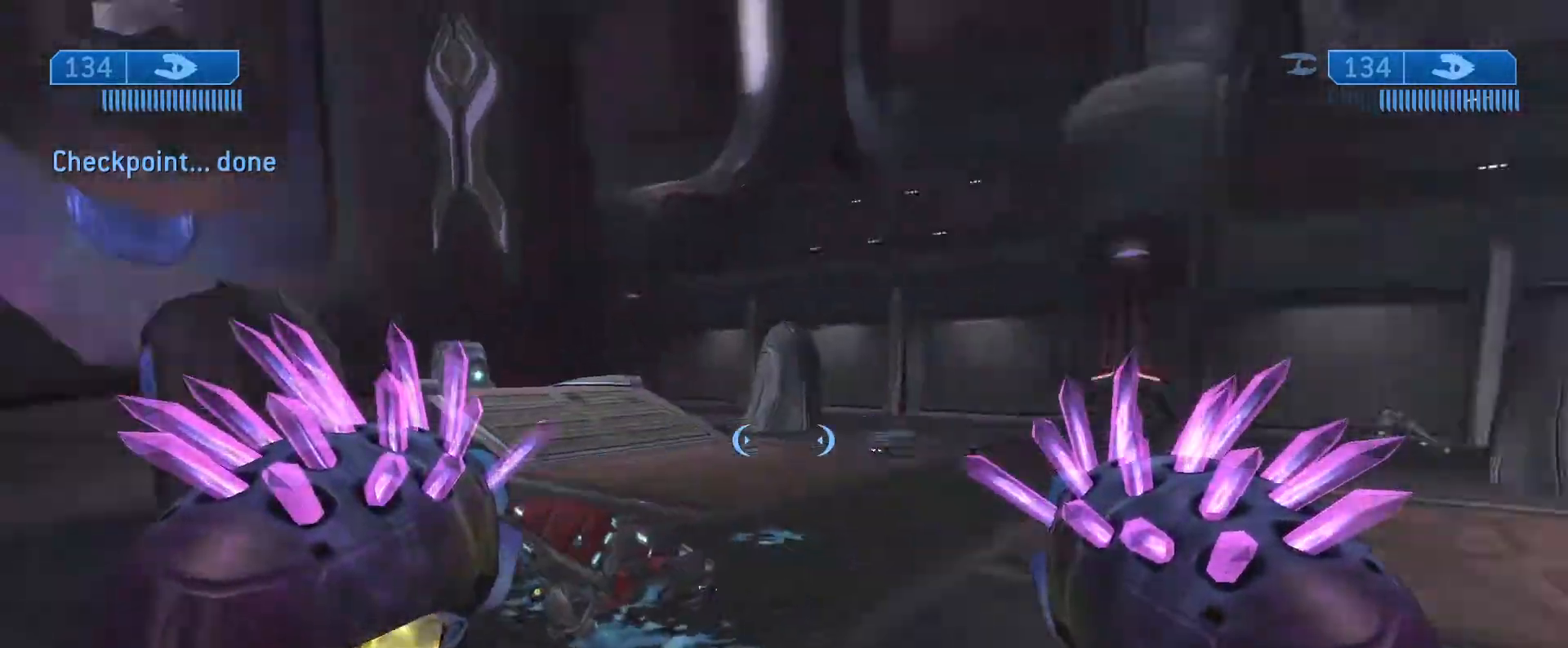
{"buttons": [], "left_stick": "center", "right_stick": "up-left", "events": [[17, "left_stick", "right"], [150, "right_stick", "center"], [233, "left_stick", "up-left"], [300, "right_stick", "up"], [383, "left_stick", "center"], [383, "right_stick", "up-left"]]}
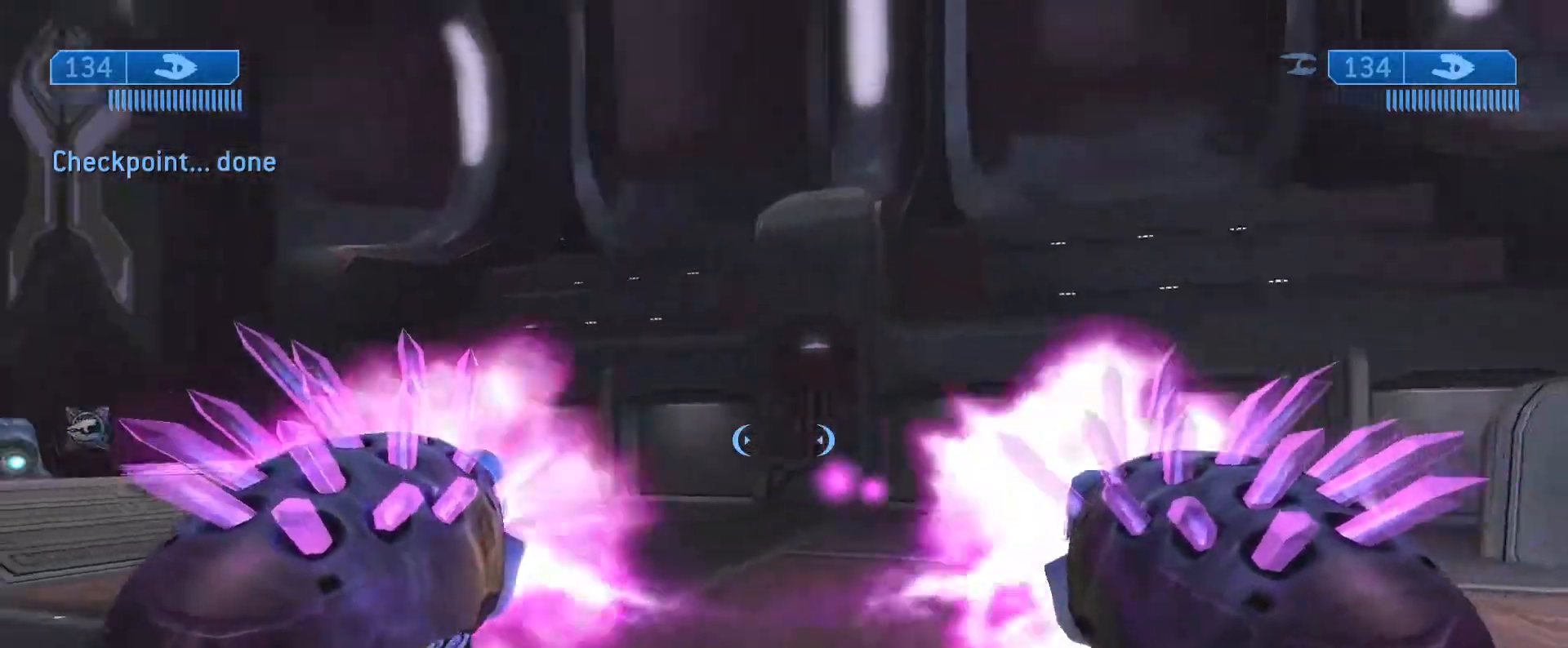
{"buttons": [], "left_stick": "down-right", "right_stick": "up-left", "events": [[133, "left_stick", "down-right"], [150, "right_stick", "center"], [250, "right_stick", "down-right"], [317, "left_stick", "center"], [333, "right_stick", "center"], [500, "left_stick", "down-right"], [500, "right_stick", "up-left"]]}
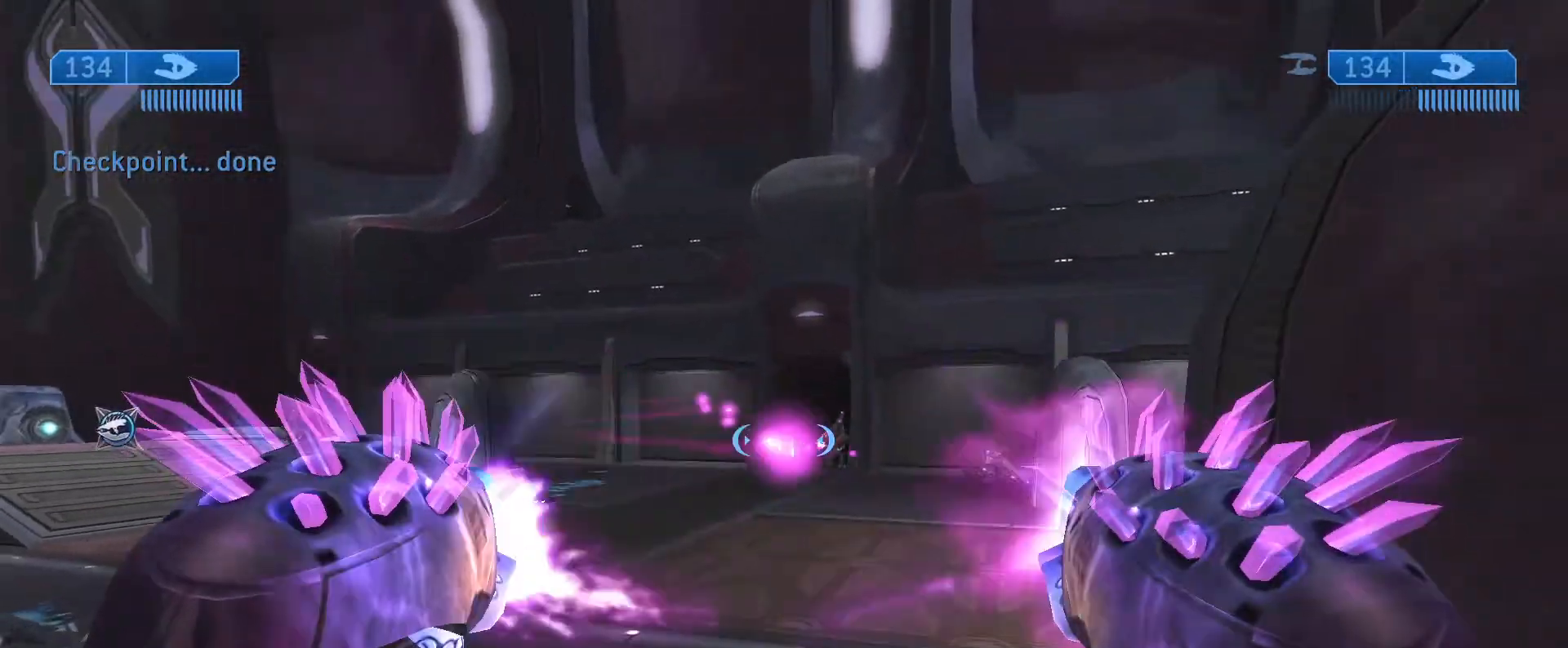
{"buttons": [], "left_stick": "center", "right_stick": "center", "events": [[100, "right_stick", "center"], [117, "left_stick", "center"]]}
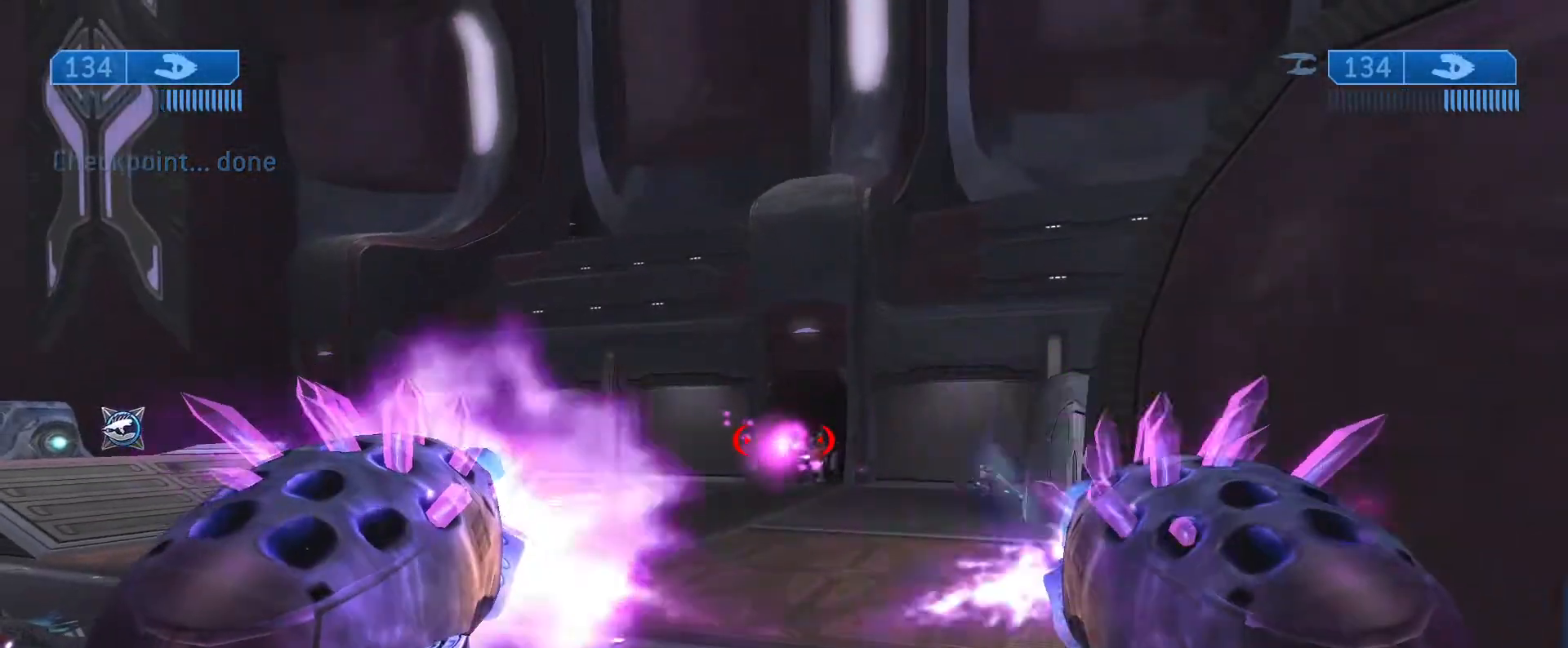
{"buttons": [], "left_stick": "right", "right_stick": "left", "events": [[17, "left_stick", "down-right"], [133, "X", "down"], [200, "left_stick", "right"], [267, "X", "up"], [383, "right_stick", "left"]]}
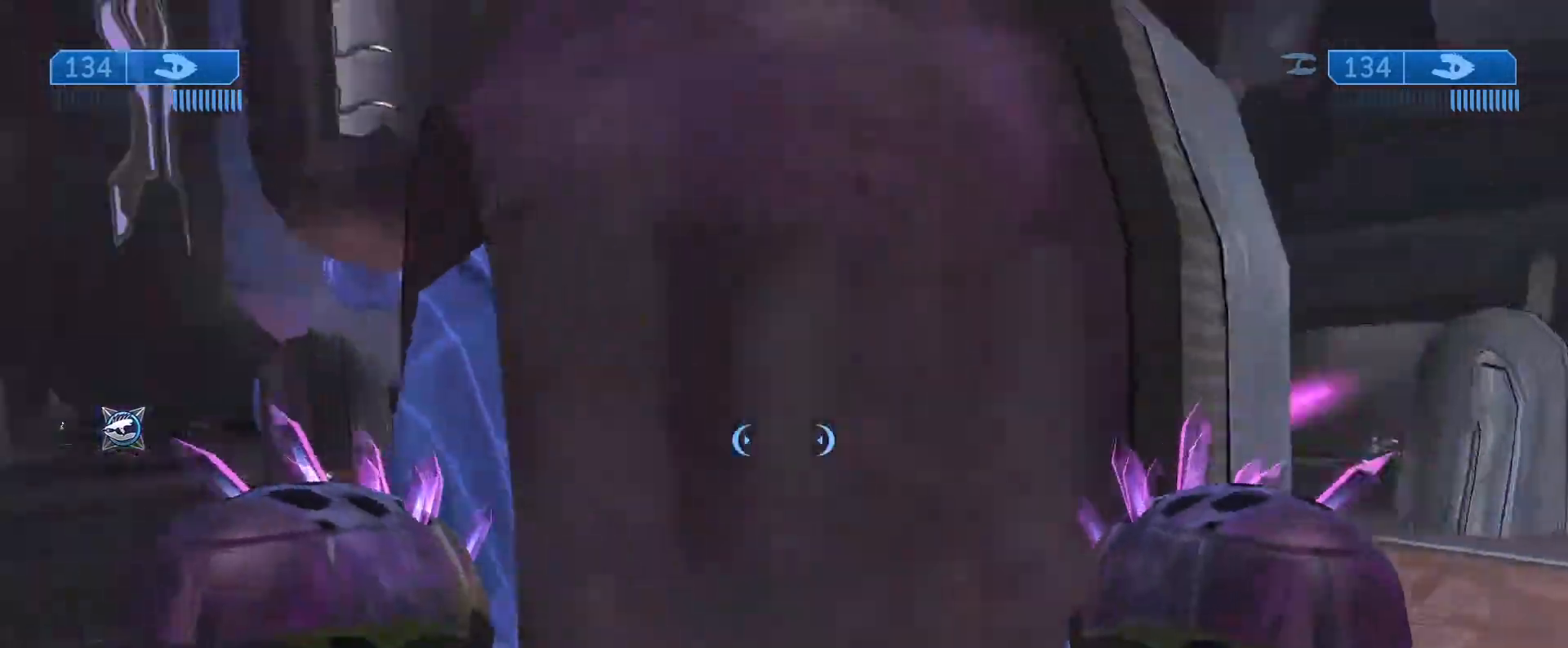
{"buttons": [], "left_stick": "center", "right_stick": "center", "events": [[67, "left_stick", "up-left"], [133, "right_stick", "center"], [183, "left_stick", "center"], [367, "left_stick", "up-left"], [500, "left_stick", "center"]]}
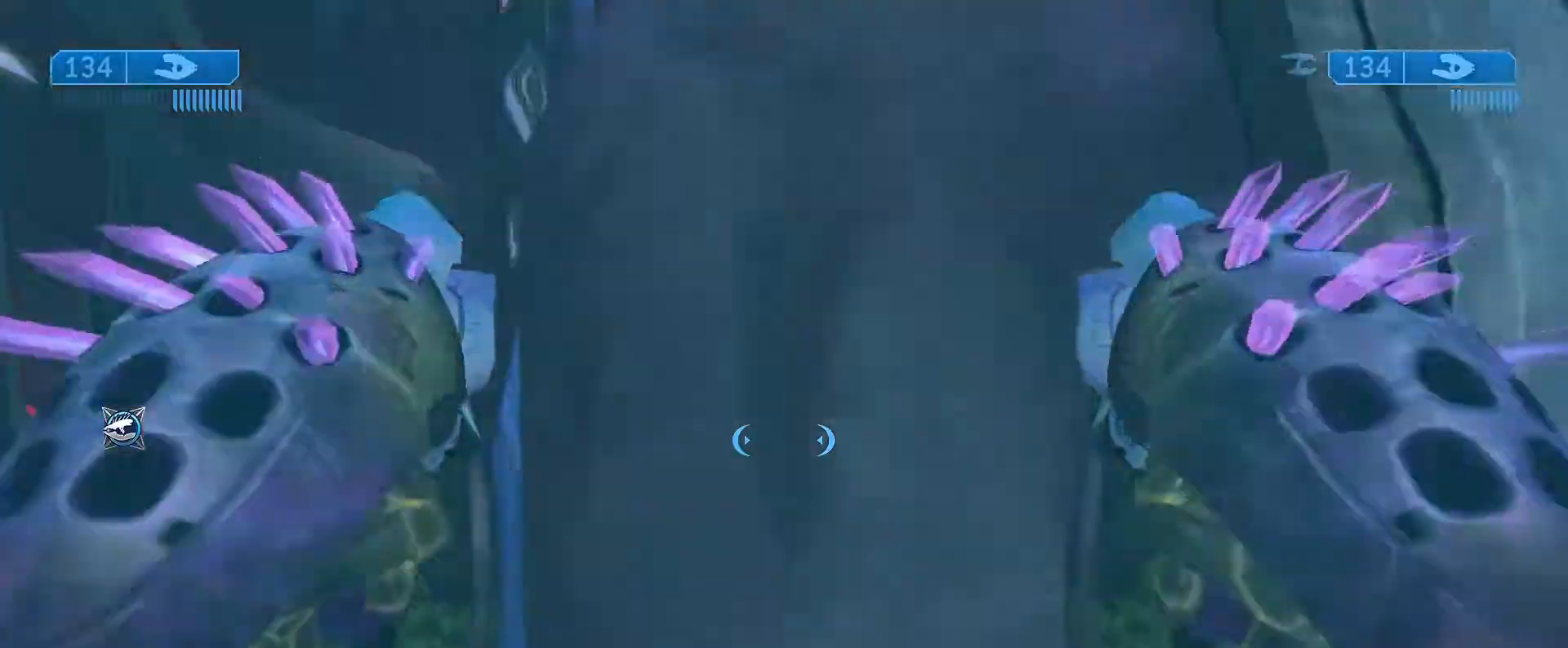
{"buttons": [], "left_stick": "center", "right_stick": "center", "events": []}
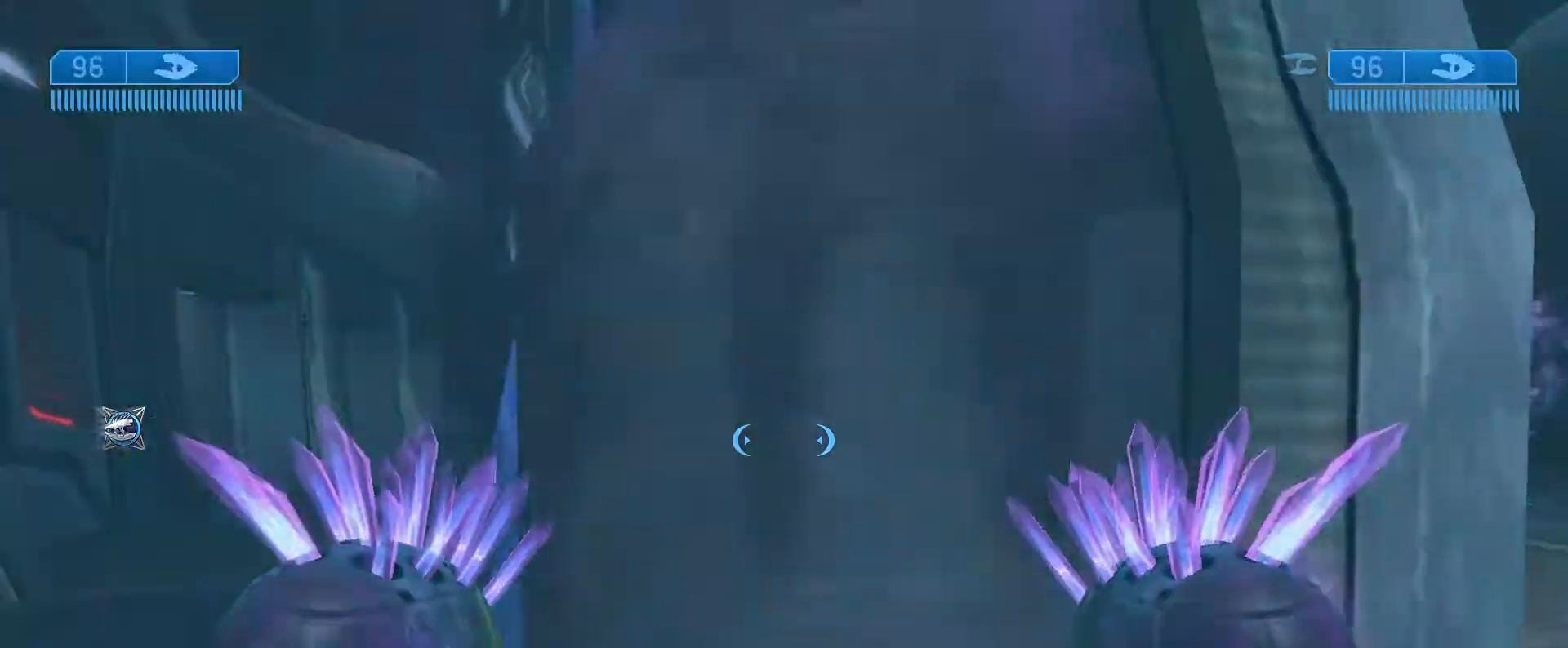
{"buttons": [], "left_stick": "up-right", "right_stick": "center", "events": [[67, "L1", "down"], [100, "left_stick", "up"], [250, "L1", "up"], [333, "left_stick", "up-right"]]}
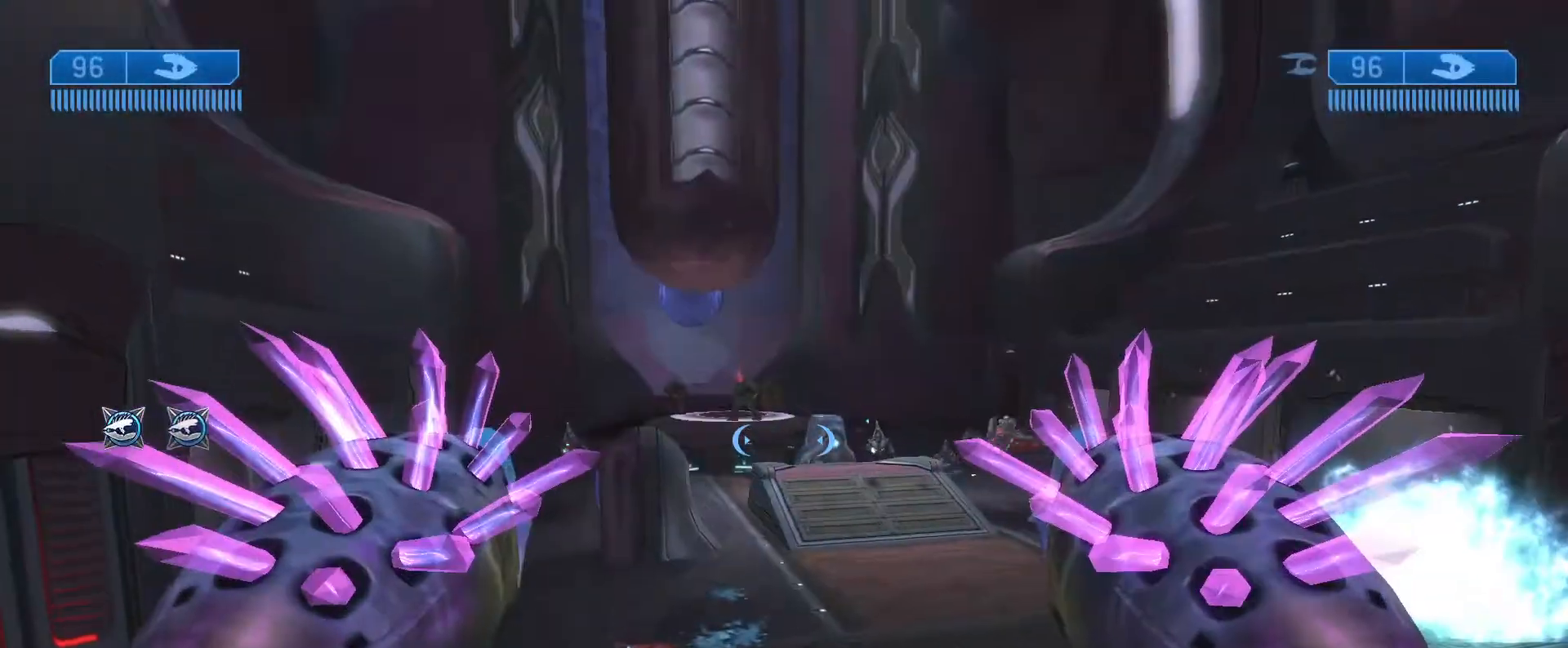
{"buttons": [], "left_stick": "center", "right_stick": "center", "events": [[50, "right_stick", "up-left"], [383, "left_stick", "up-left"], [433, "right_stick", "center"], [500, "left_stick", "center"]]}
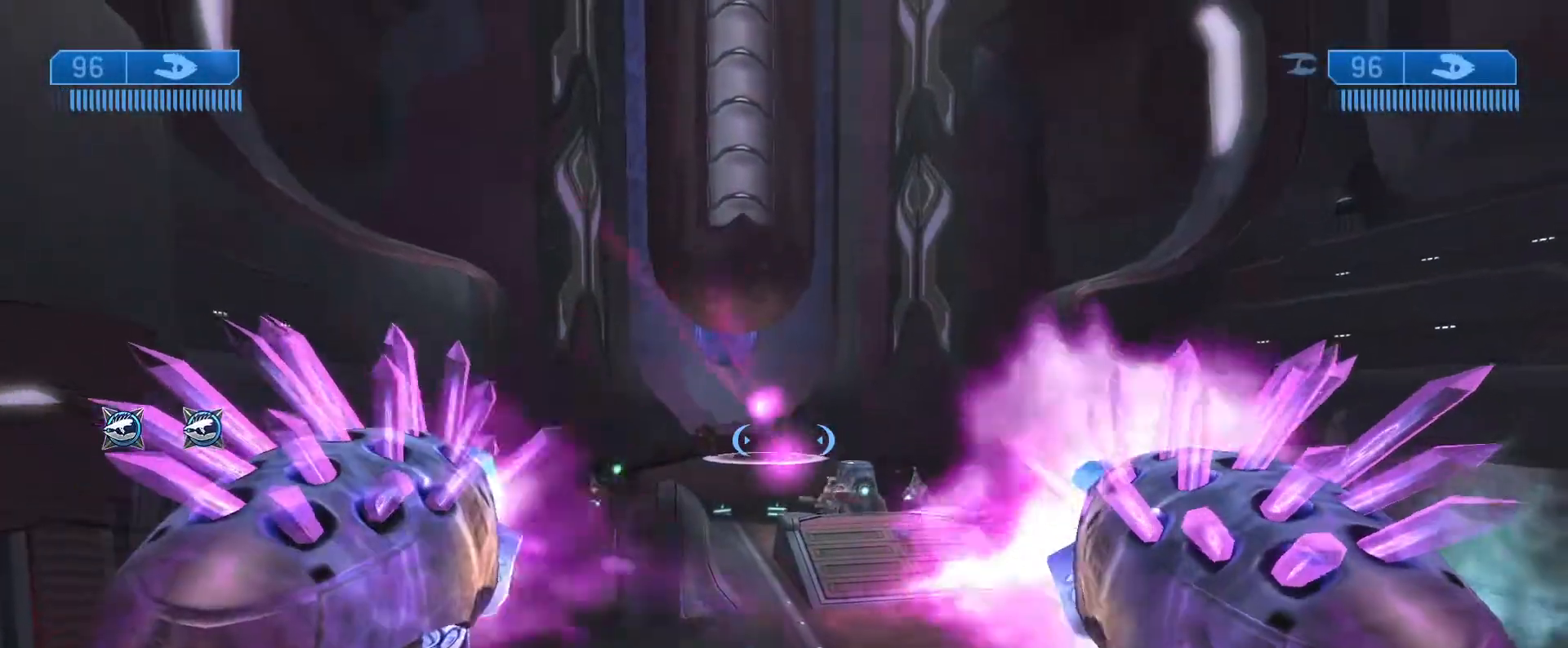
{"buttons": [], "left_stick": "center", "right_stick": "center", "events": [[33, "left_stick", "down-right"], [217, "left_stick", "up-left"], [317, "left_stick", "center"], [367, "left_stick", "right"], [467, "left_stick", "center"]]}
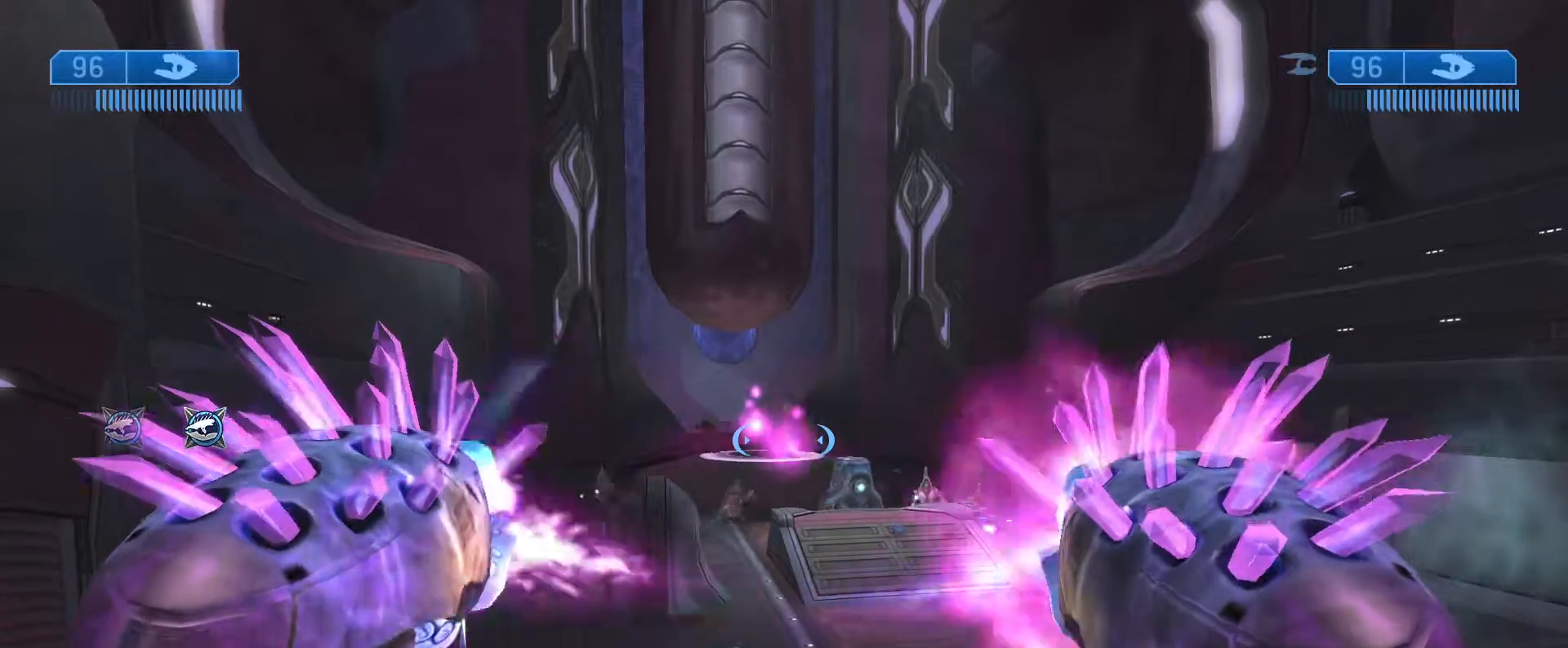
{"buttons": [], "left_stick": "center", "right_stick": "center", "events": [[50, "left_stick", "down-right"], [150, "left_stick", "up-left"], [317, "left_stick", "down-right"], [383, "left_stick", "center"]]}
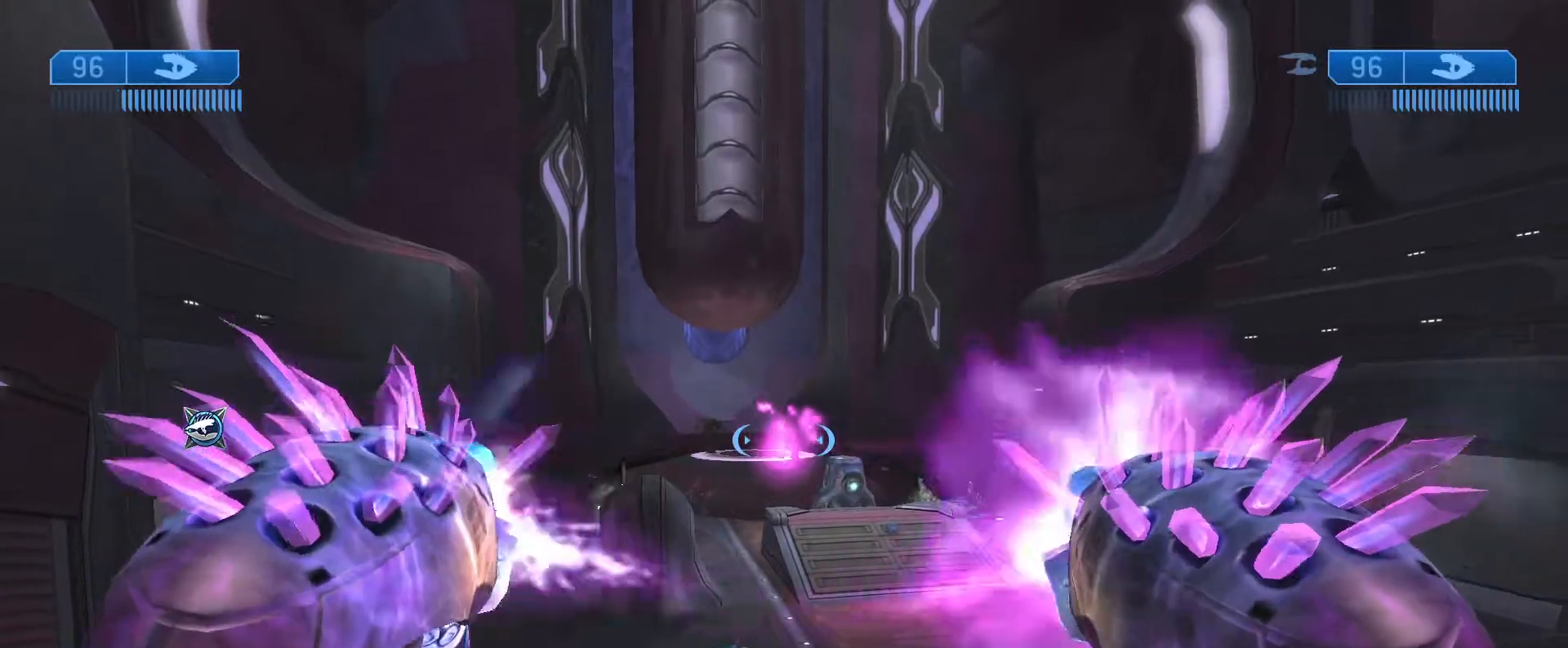
{"buttons": ["L1"], "left_stick": "up-left", "right_stick": "left", "events": [[183, "left_stick", "left"], [350, "right_stick", "left"], [500, "L1", "down"], [500, "left_stick", "up-left"]]}
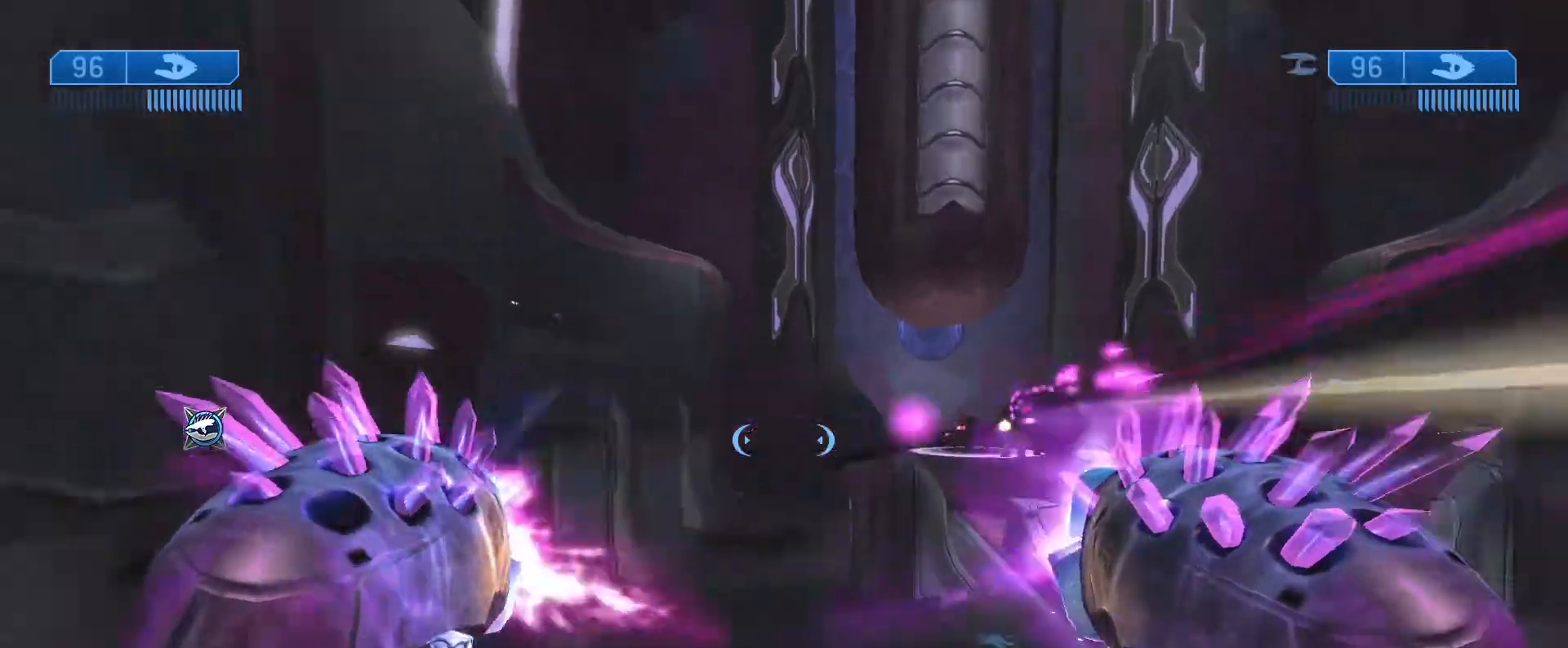
{"buttons": ["X", "L3"], "left_stick": "up", "right_stick": "center", "events": [[167, "left_stick", "up"], [283, "right_stick", "center"], [300, "L1", "up"], [450, "X", "down"], [500, "L3", "down"]]}
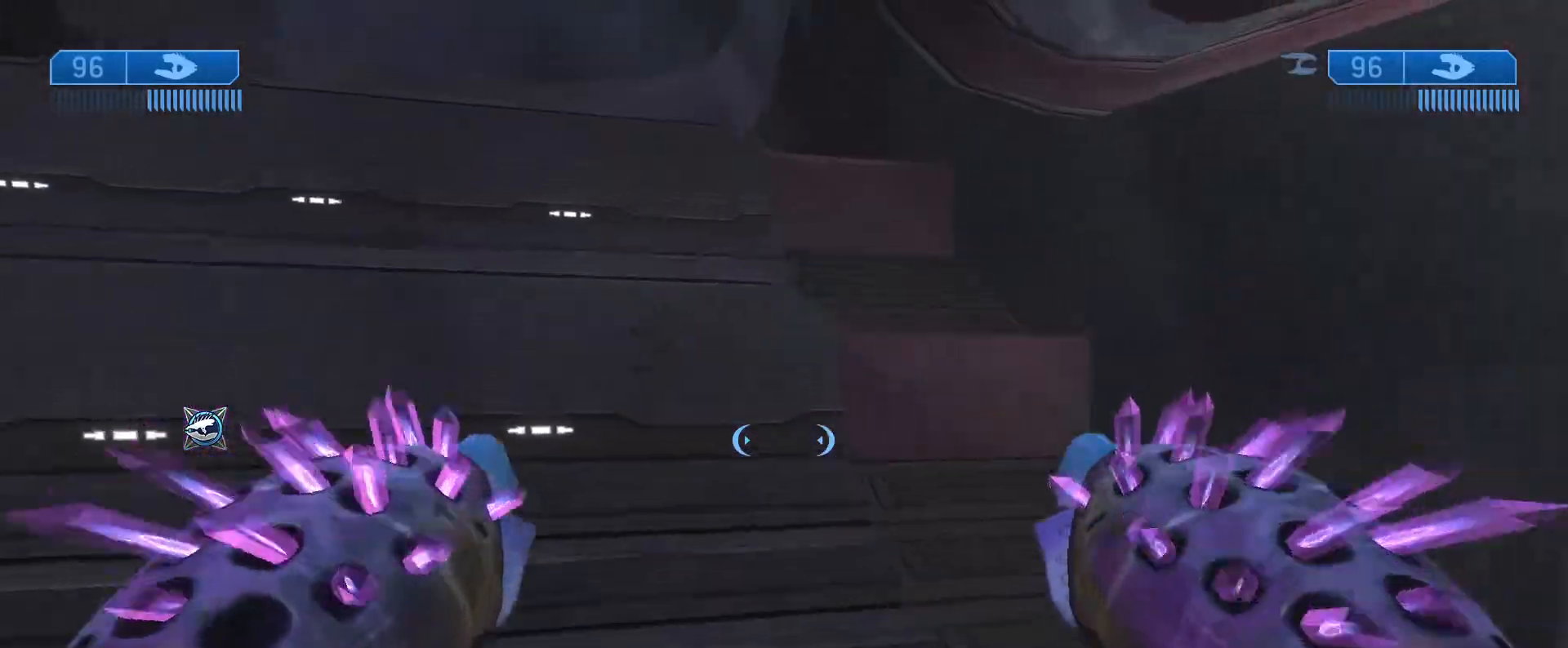
{"buttons": ["L1"], "left_stick": "up", "right_stick": "center", "events": [[67, "X", "up"], [283, "L3", "up"], [400, "L1", "down"]]}
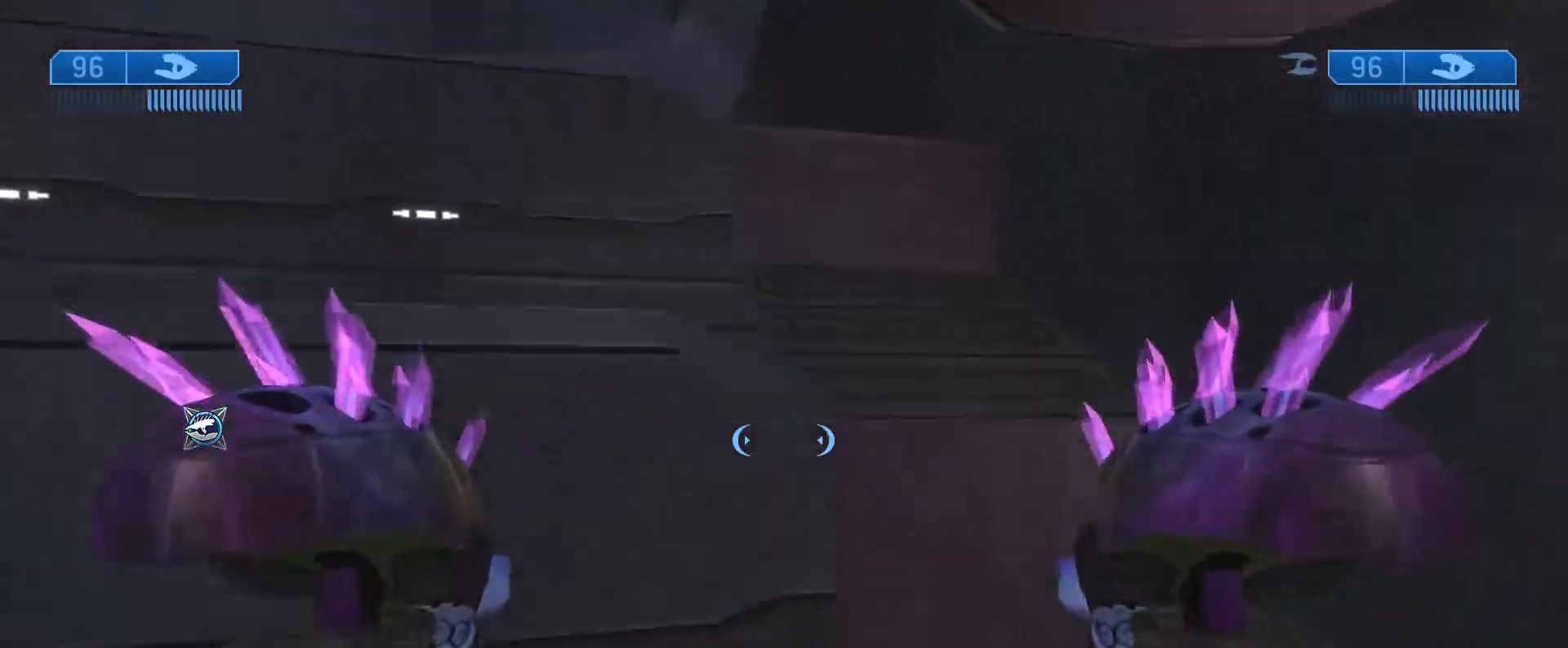
{"buttons": [], "left_stick": "up-left", "right_stick": "right", "events": [[33, "L1", "up"], [83, "left_stick", "up-left"], [200, "right_stick", "down-right"], [500, "right_stick", "right"]]}
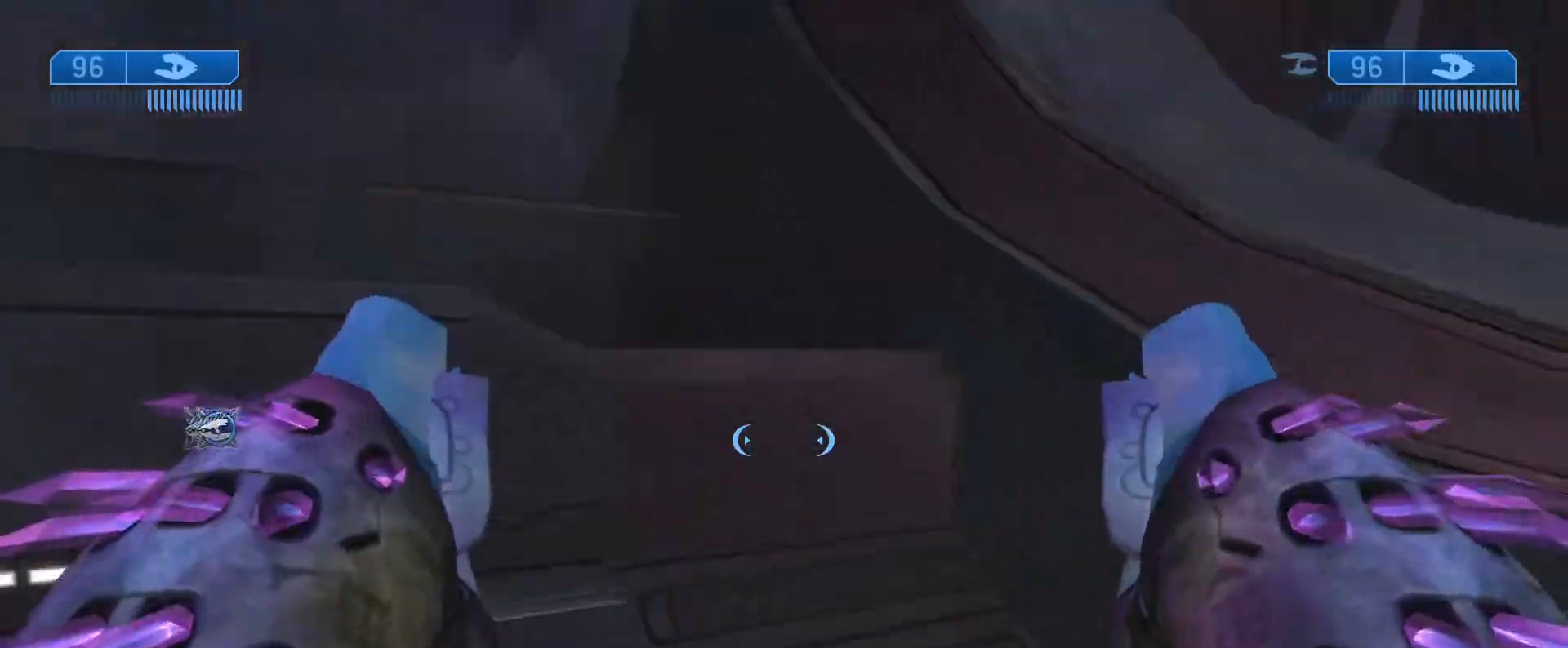
{"buttons": [], "left_stick": "up-left", "right_stick": "right", "events": []}
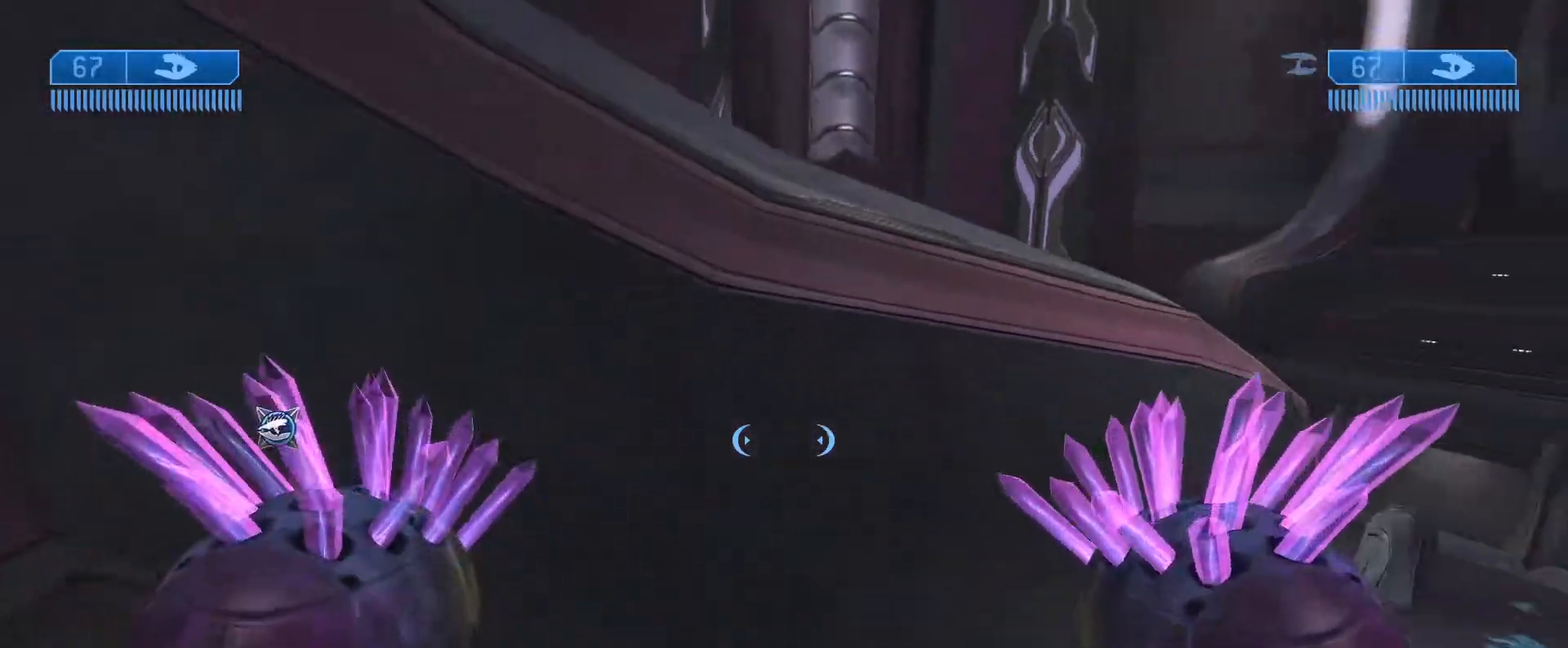
{"buttons": [], "left_stick": "center", "right_stick": "down-right", "events": [[183, "L1", "down"], [283, "left_stick", "center"], [283, "right_stick", "down-right"], [317, "L1", "up"]]}
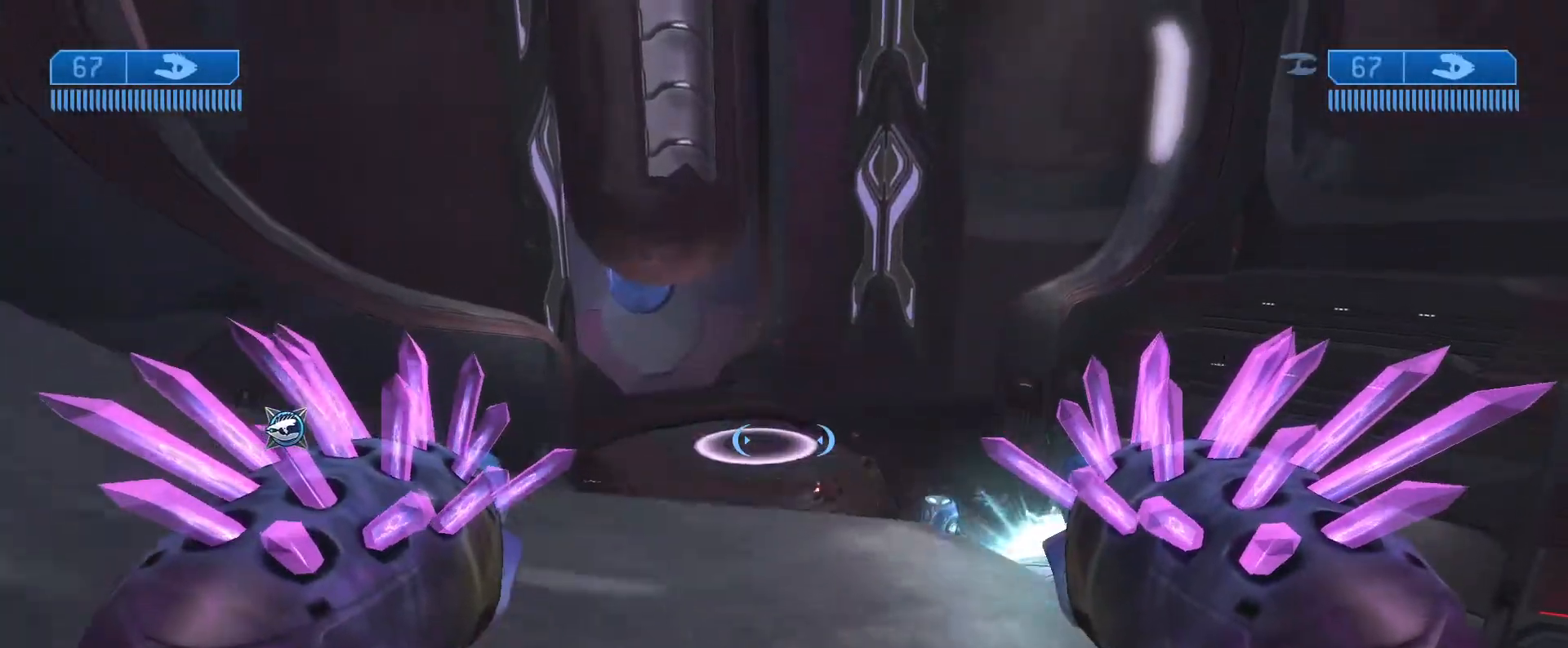
{"buttons": [], "left_stick": "center", "right_stick": "down-right", "events": []}
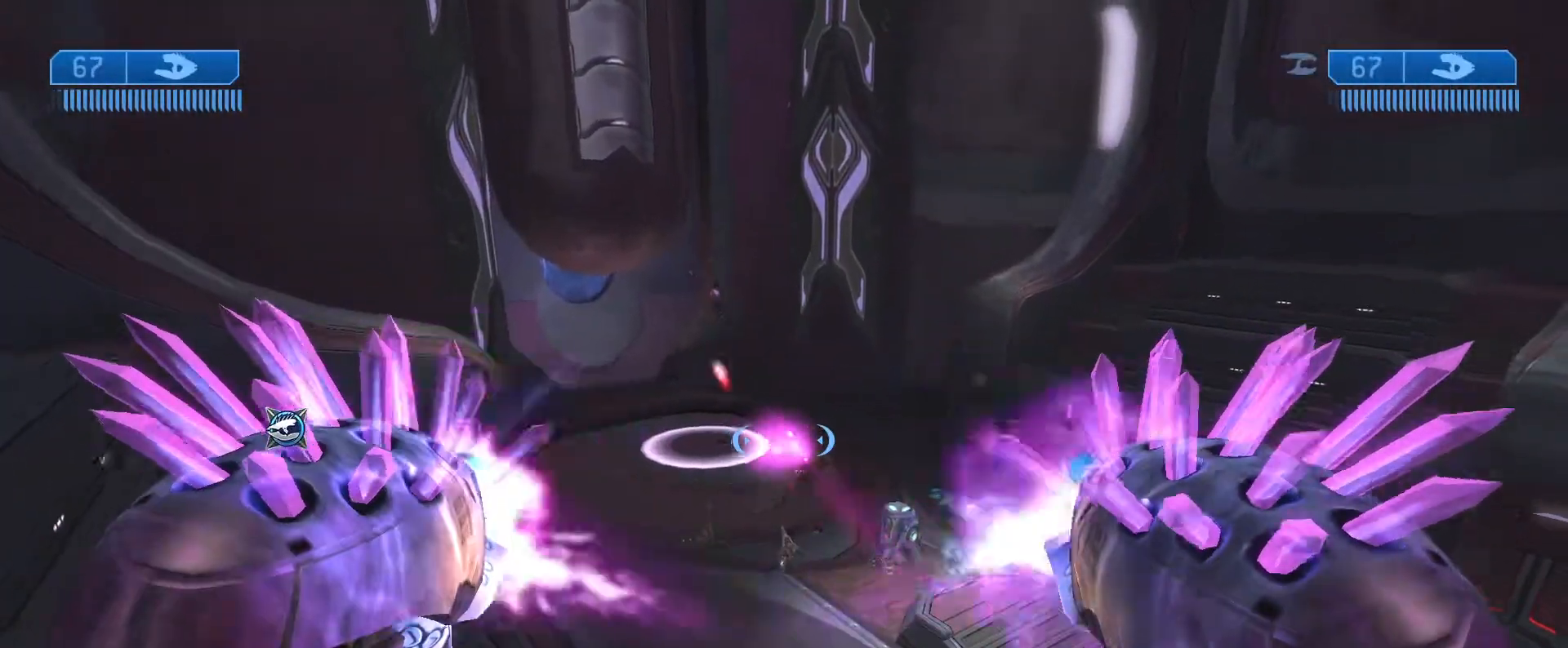
{"buttons": [], "left_stick": "down", "right_stick": "center", "events": [[33, "left_stick", "down"], [250, "left_stick", "down-left"], [367, "right_stick", "center"], [500, "left_stick", "down"]]}
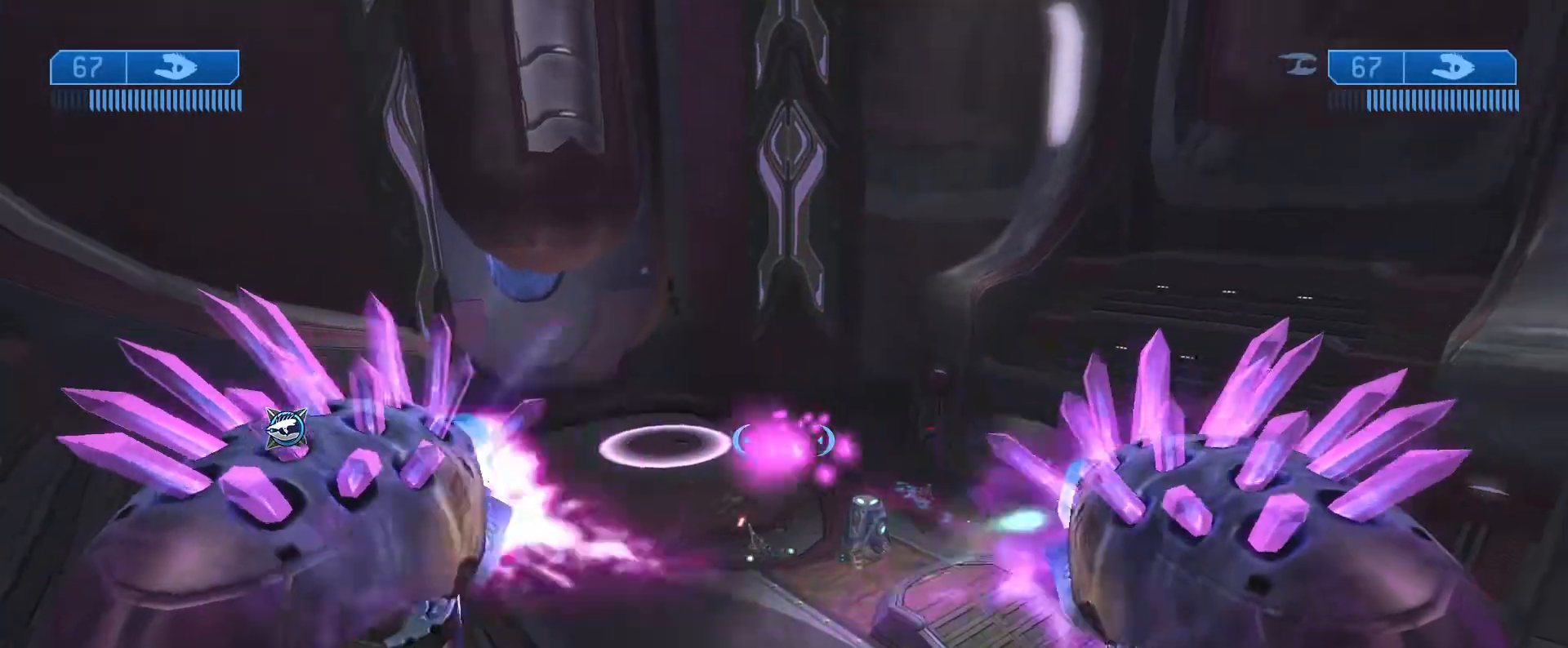
{"buttons": [], "left_stick": "down", "right_stick": "center", "events": []}